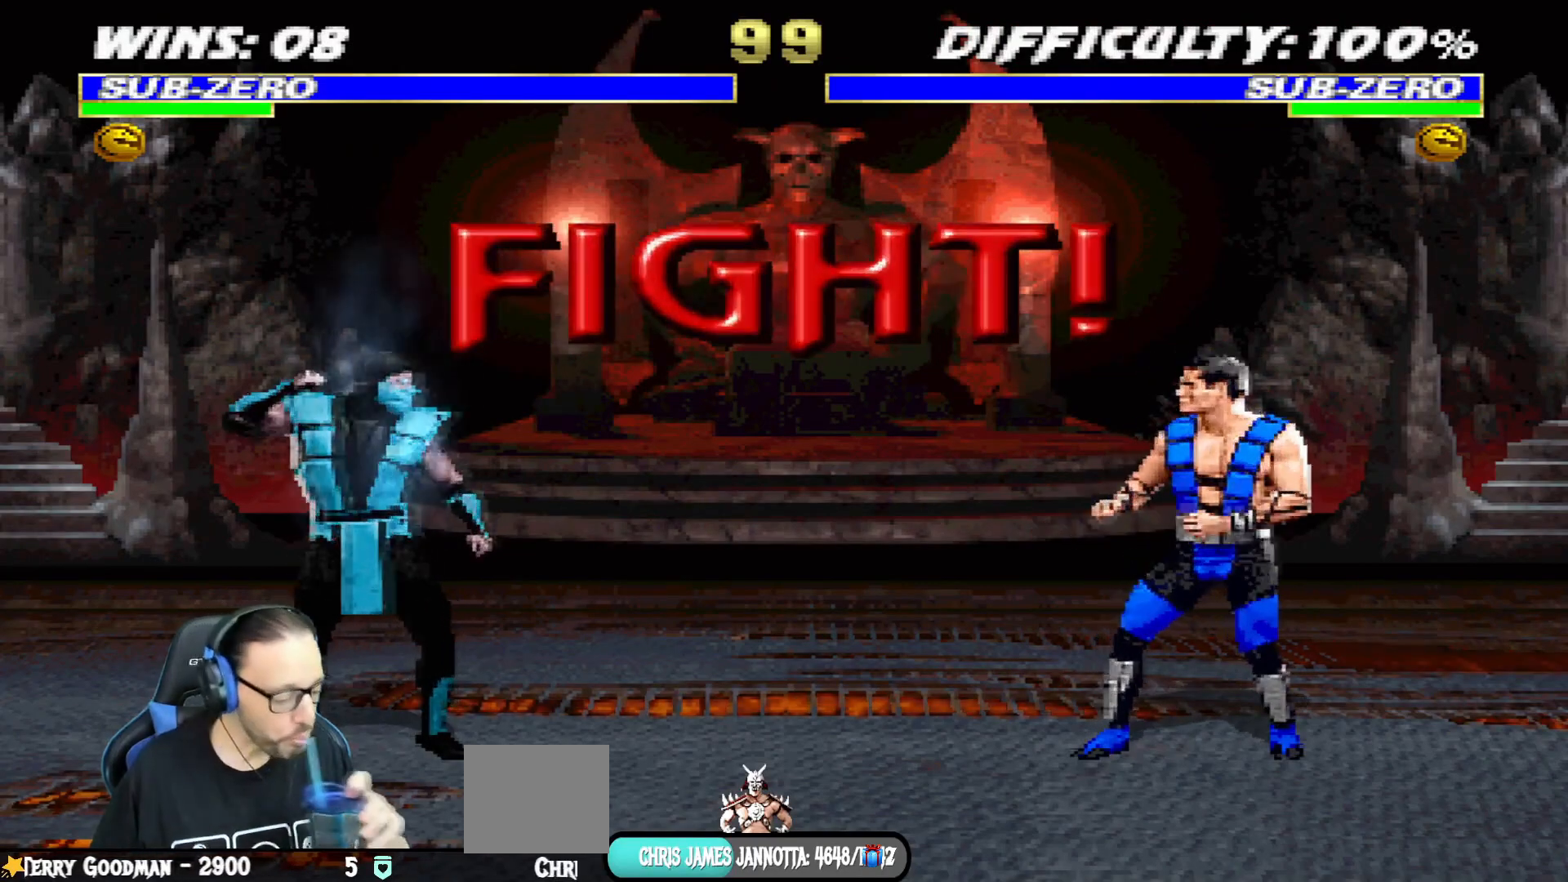
Gameplay with a controller (PlayStation layout); each line is a JSON object with the inputs held at the frame after it. "events" lists button and stick changes between this image and that frame as [ms after this image, input, new state], when the widget could be followed in between.
{"buttons": [], "left_stick": "center", "right_stick": "center", "events": [[151, "R1", "down"], [151, "R2", "down"], [367, "R1", "up"], [367, "R2", "up"]]}
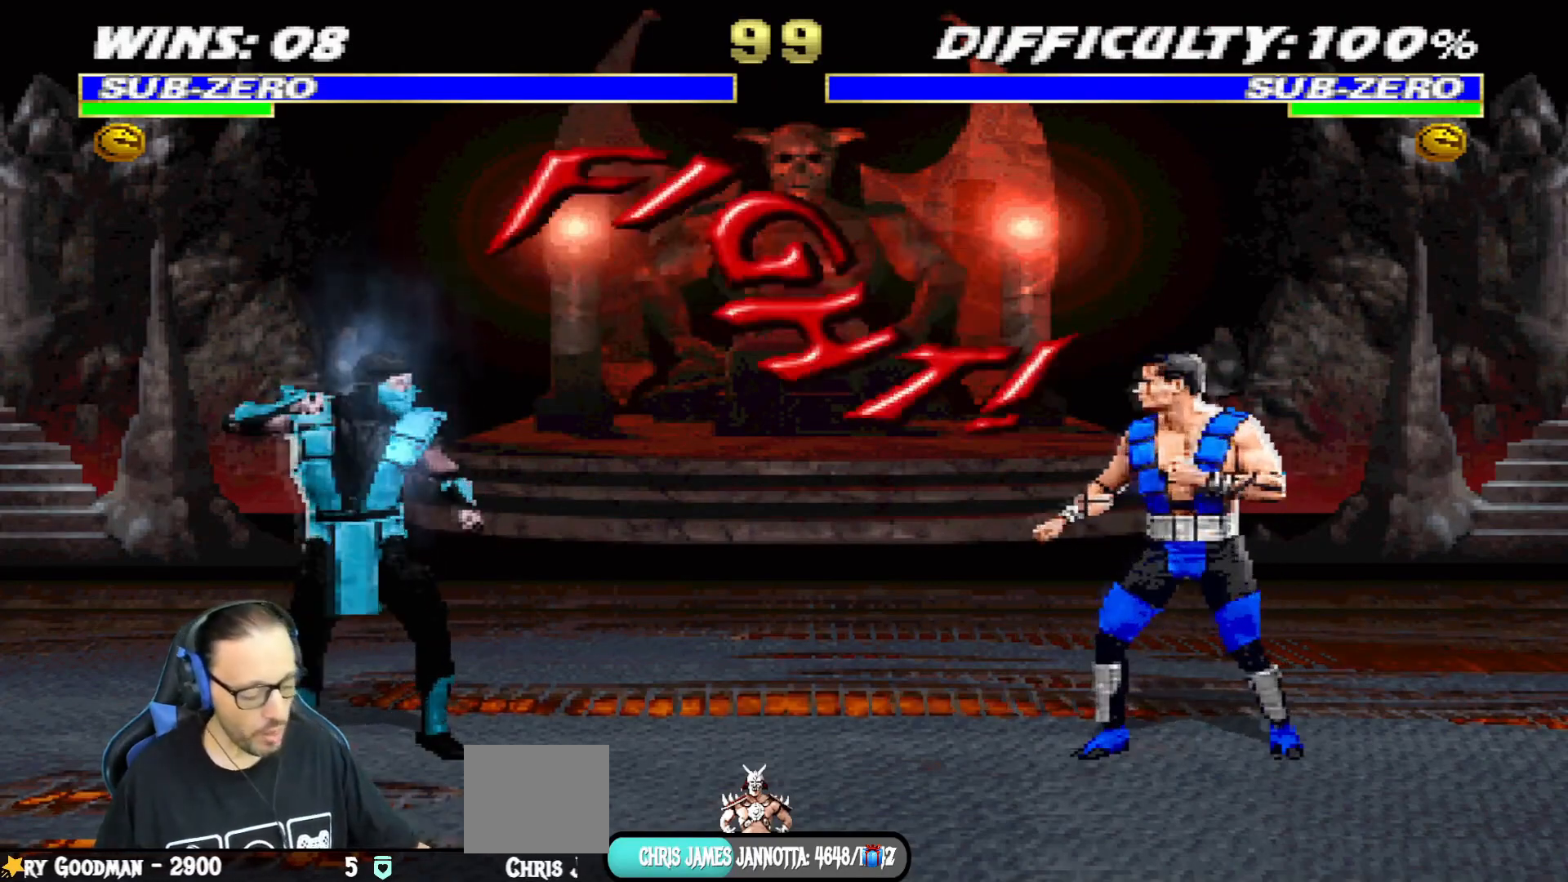
{"buttons": ["R1"], "left_stick": "center", "right_stick": "center", "events": [[267, "R1", "down"]]}
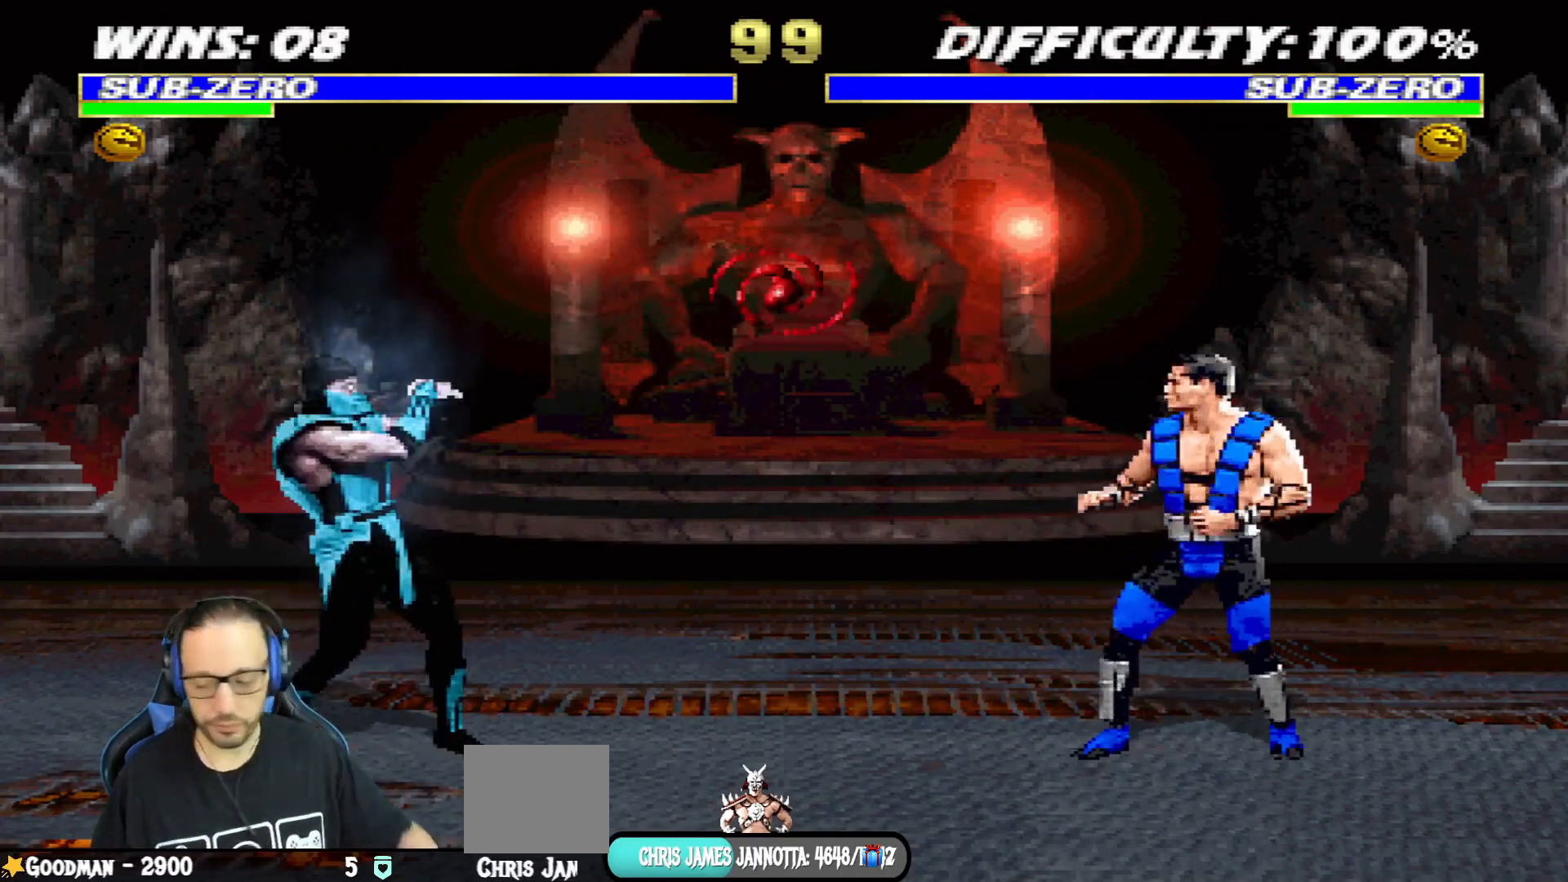
{"buttons": ["R1", "R2", "DPAD_DOWN"], "left_stick": "center", "right_stick": "center"}
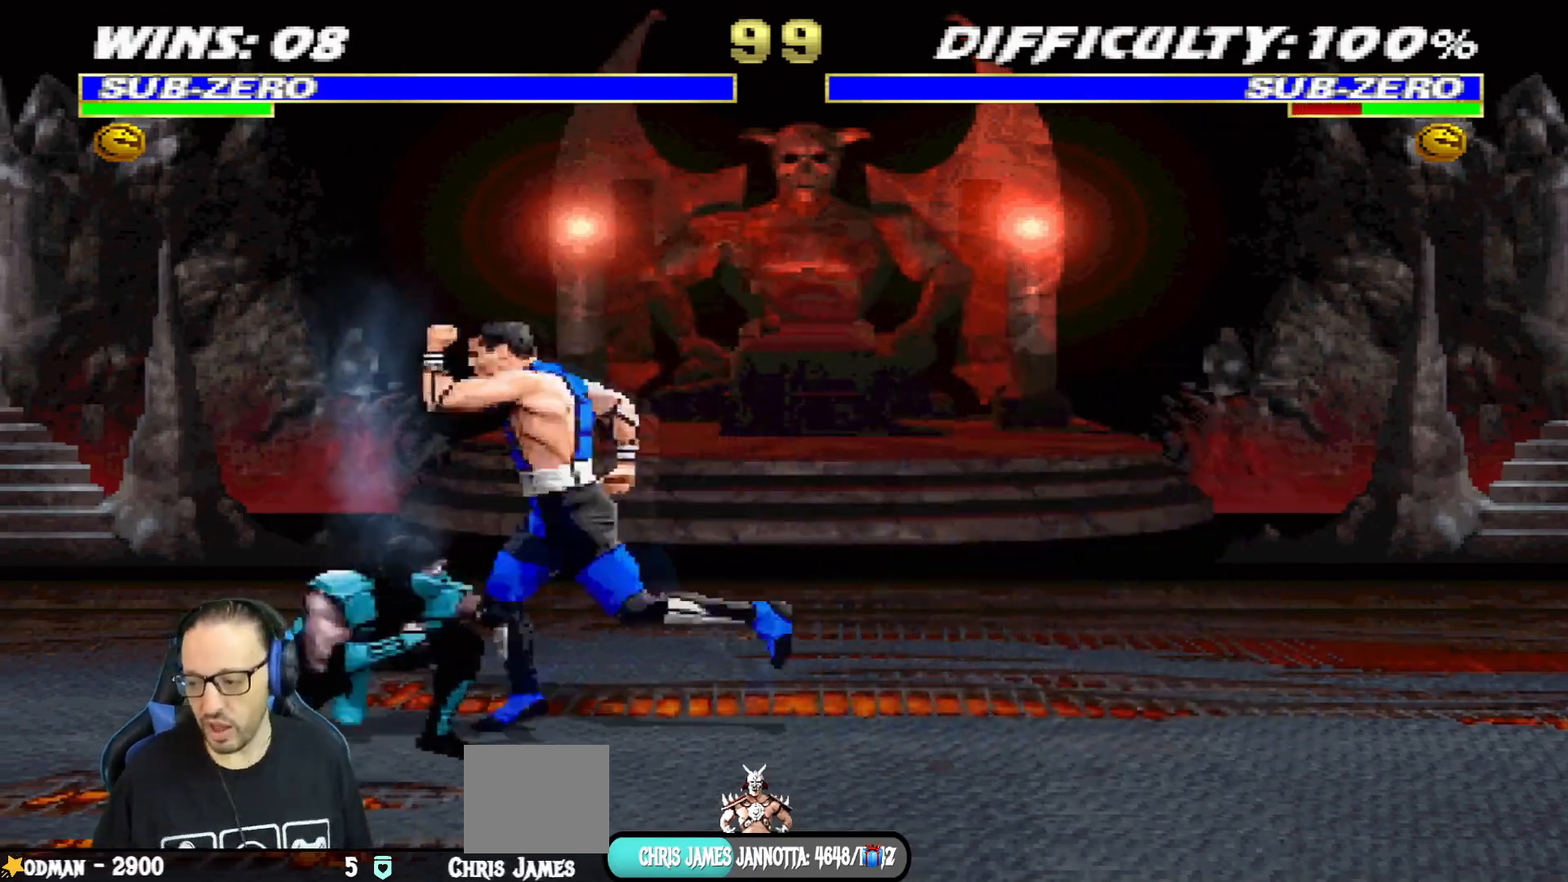
{"buttons": ["L1", "R1", "DPAD_DOWN", "DPAD_LEFT"], "left_stick": "center", "right_stick": "center", "events": [[17, "R2", "up"], [33, "L1", "down"], [117, "DPAD_LEFT", "down"]]}
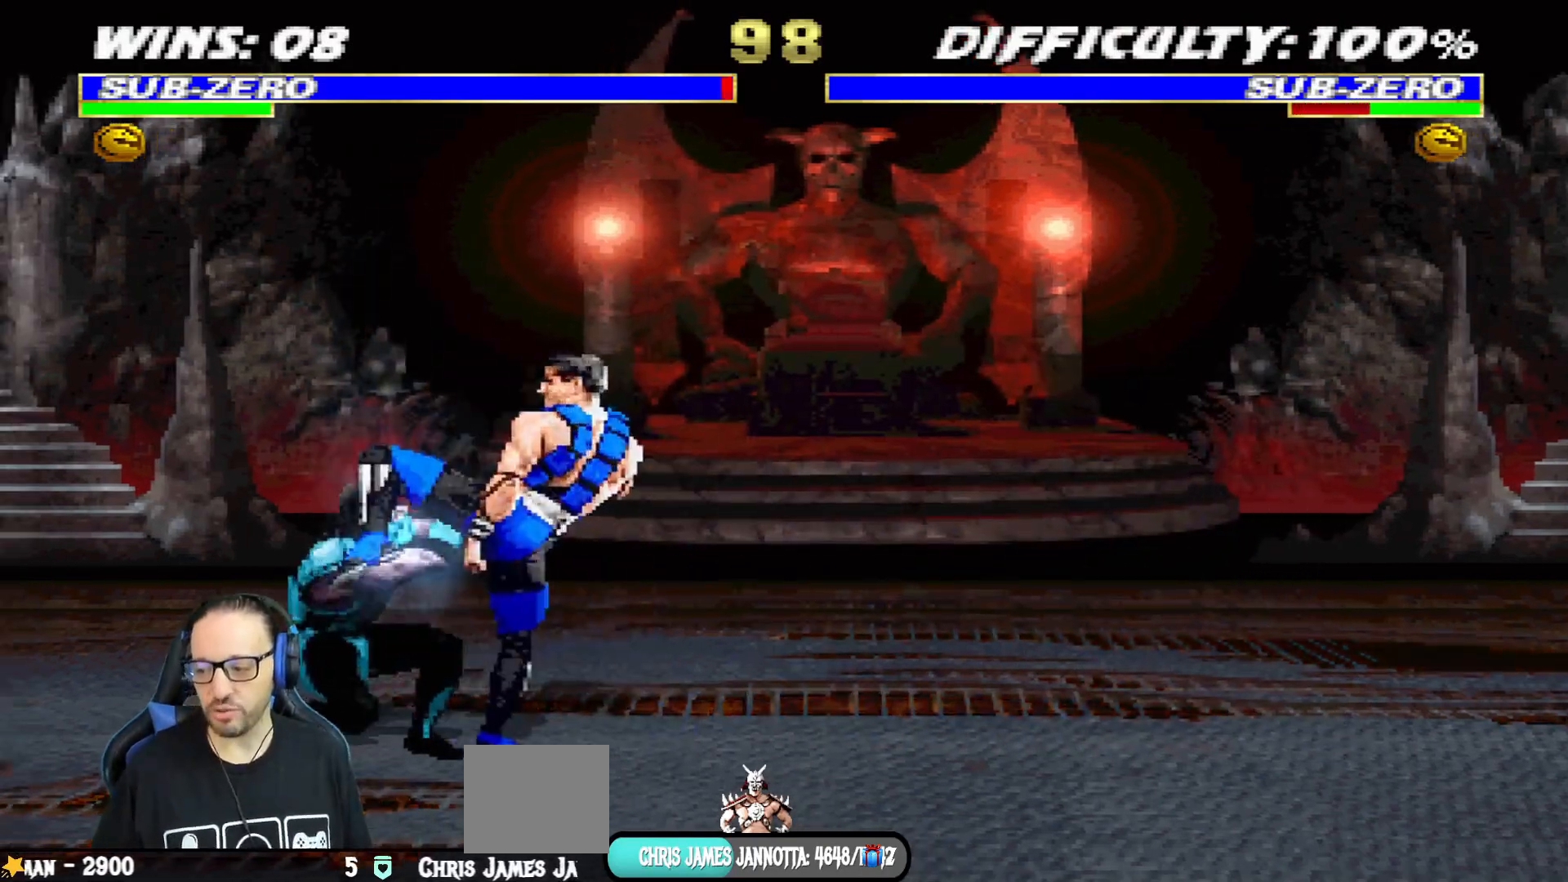
{"buttons": ["L1", "R1", "DPAD_DOWN", "DPAD_LEFT"], "left_stick": "center", "right_stick": "center", "events": [[167, "R2", "down"], [234, "R2", "up"]]}
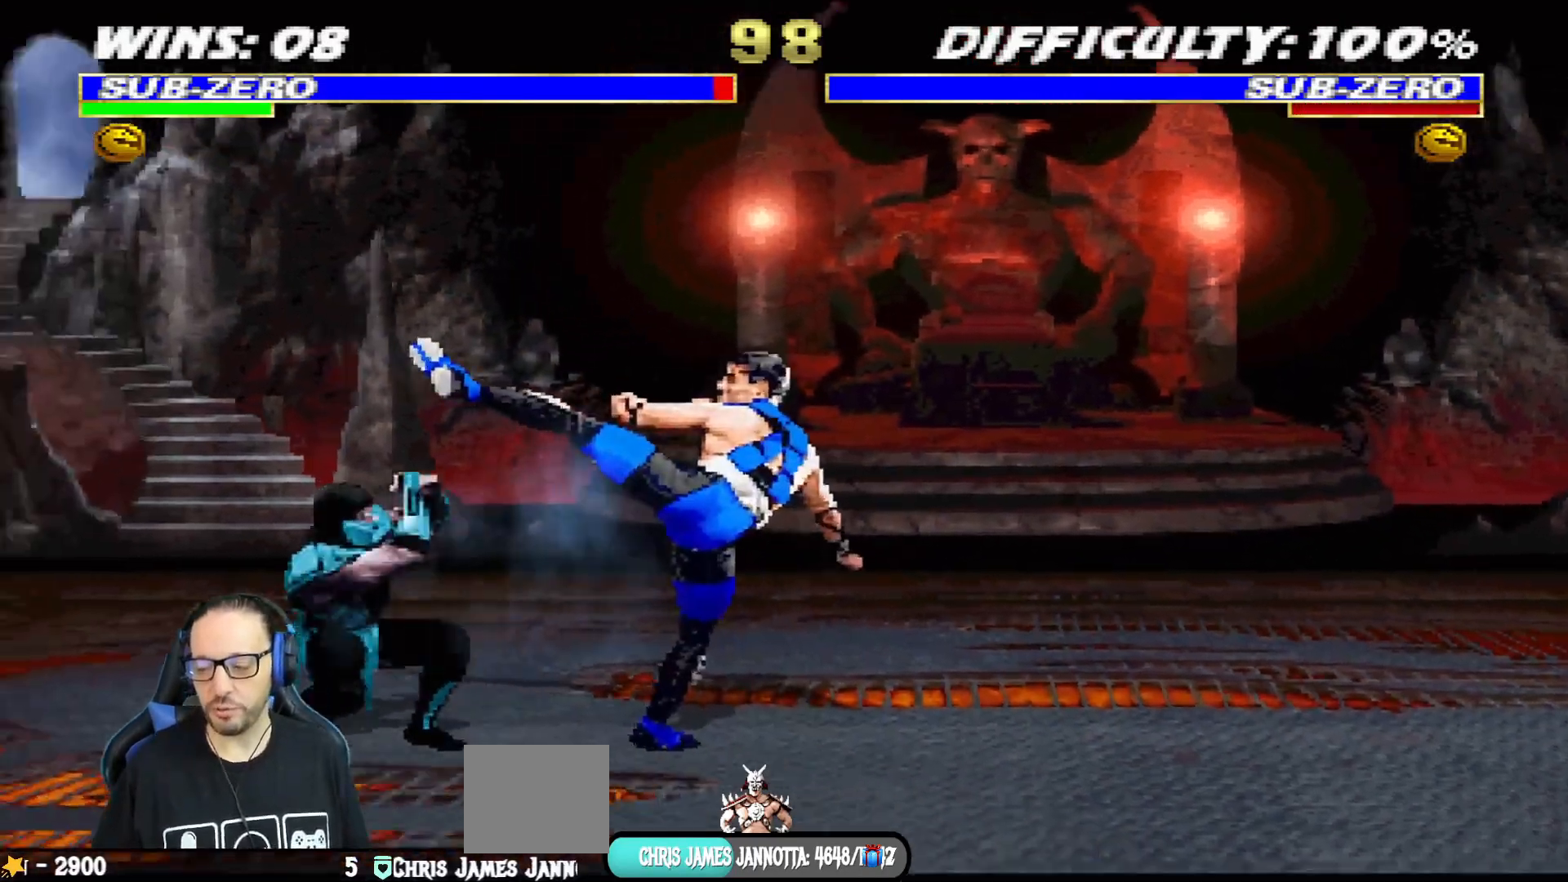
{"buttons": ["CROSS", "CIRCLE", "R1", "DPAD_LEFT"], "left_stick": "center", "right_stick": "center", "events": [[33, "R2", "down"], [217, "DPAD_DOWN", "up"], [217, "L1", "up"], [217, "R2", "up"], [250, "CIRCLE", "down"], [250, "CROSS", "down"]]}
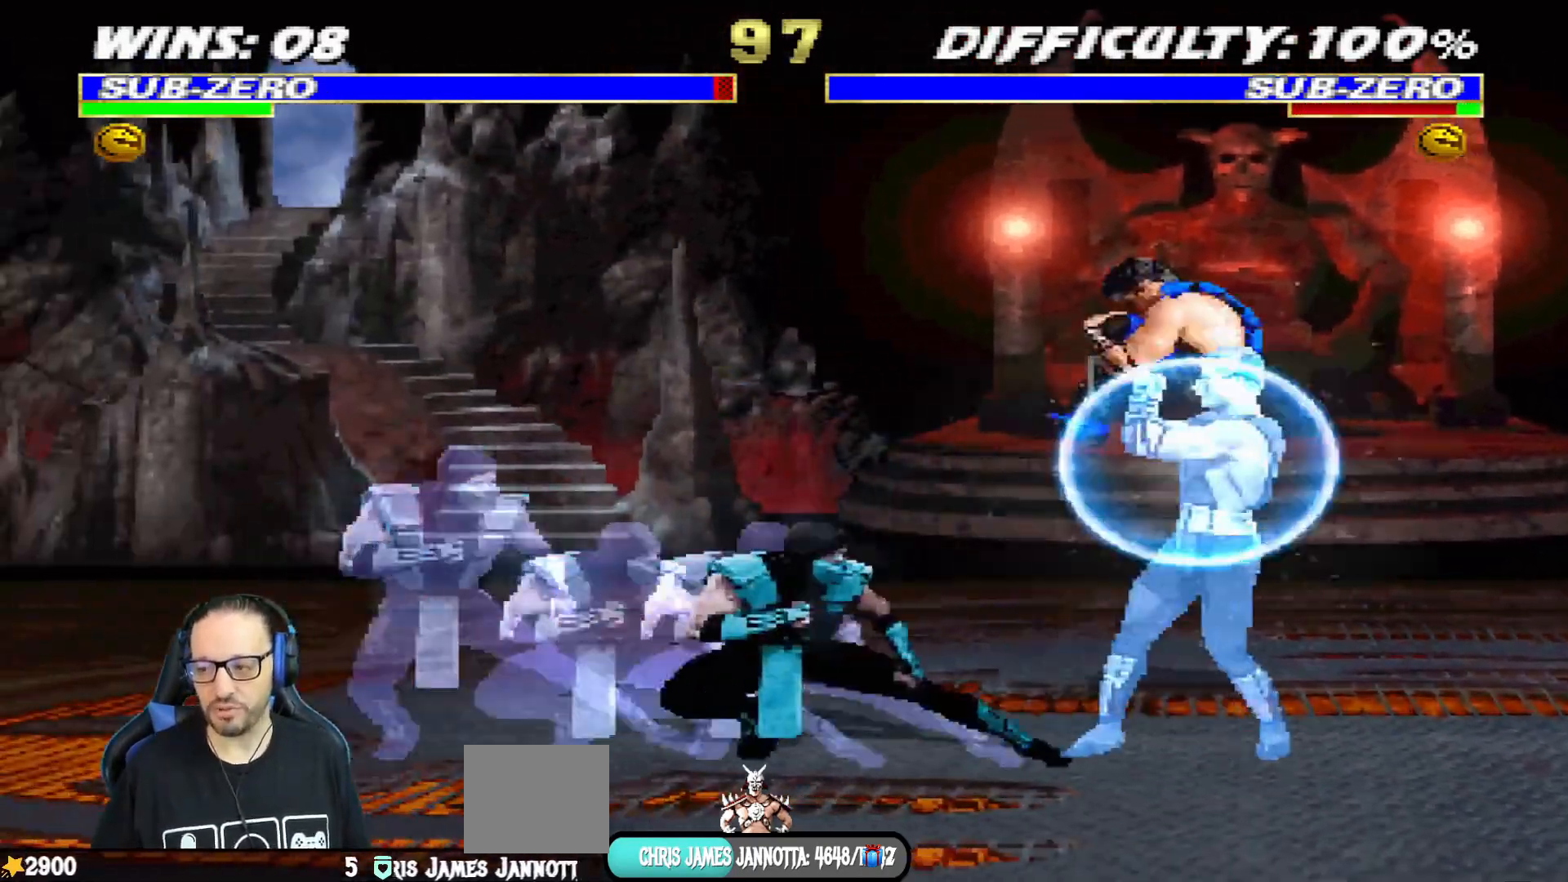
{"buttons": ["L1", "DPAD_RIGHT"], "left_stick": "center", "right_stick": "center", "events": [[17, "DPAD_LEFT", "up"], [84, "CROSS", "up"], [84, "R2", "down"], [101, "CIRCLE", "up"], [184, "R1", "up"], [184, "R2", "up"], [451, "L1", "down"], [484, "DPAD_RIGHT", "down"]]}
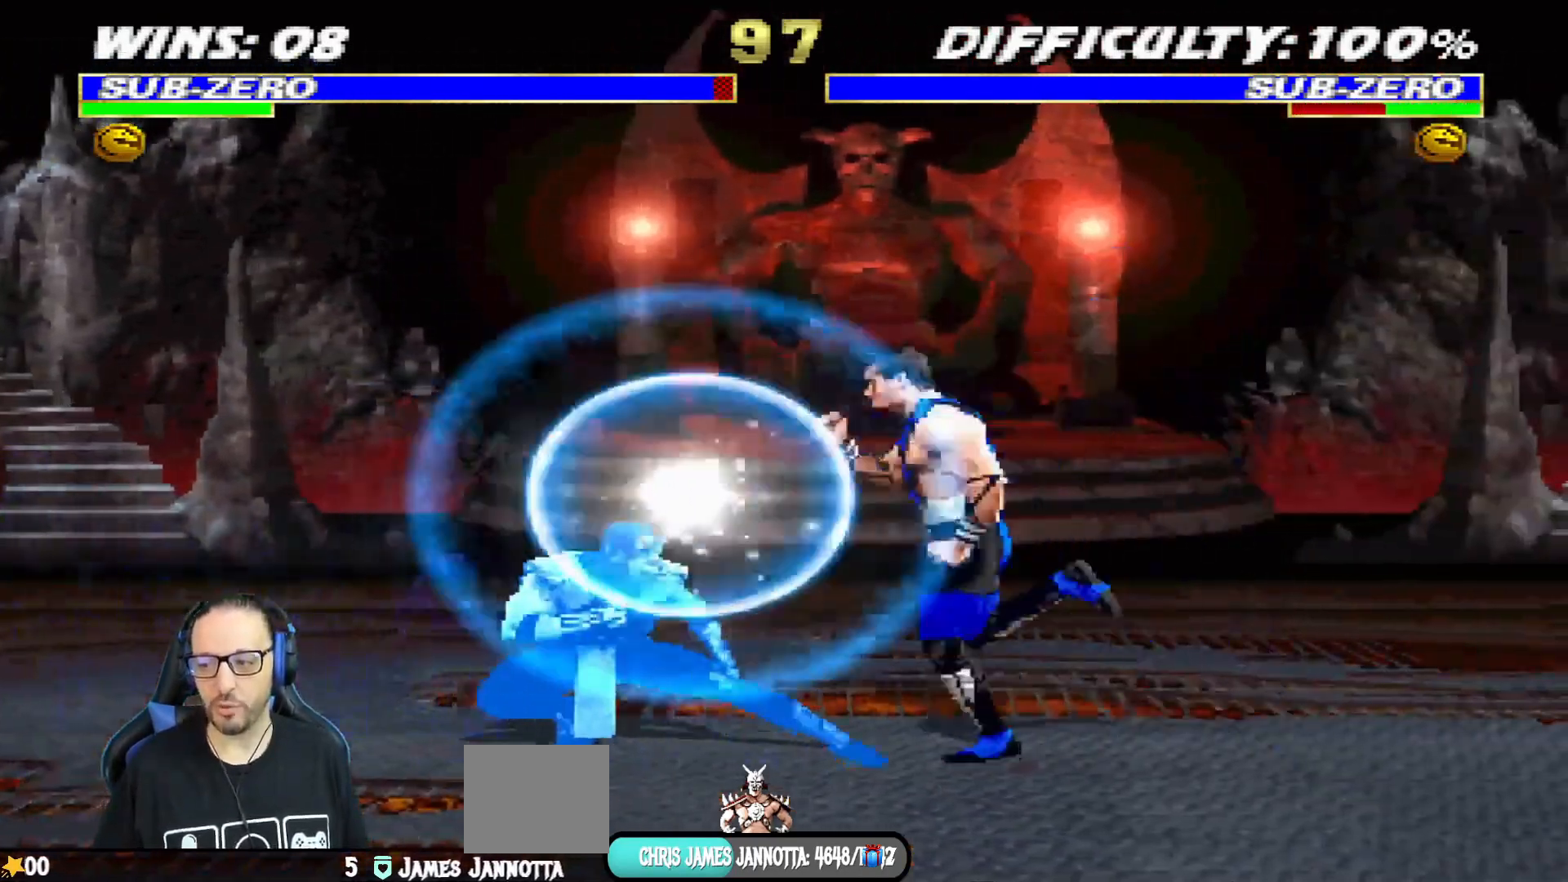
{"buttons": ["CROSS", "CIRCLE", "L1", "R1", "DPAD_DOWN", "DPAD_LEFT"], "left_stick": "center", "right_stick": "center", "events": [[17, "DPAD_DOWN", "down"], [34, "CROSS", "down"], [34, "R1", "down"], [50, "CIRCLE", "down"], [50, "DPAD_RIGHT", "up"], [84, "DPAD_LEFT", "down"], [117, "DPAD_DOWN", "up"], [117, "SQUARE", "down"], [117, "TRIANGLE", "down"], [134, "DPAD_DOWN", "down"], [501, "SQUARE", "up"], [501, "TRIANGLE", "up"]]}